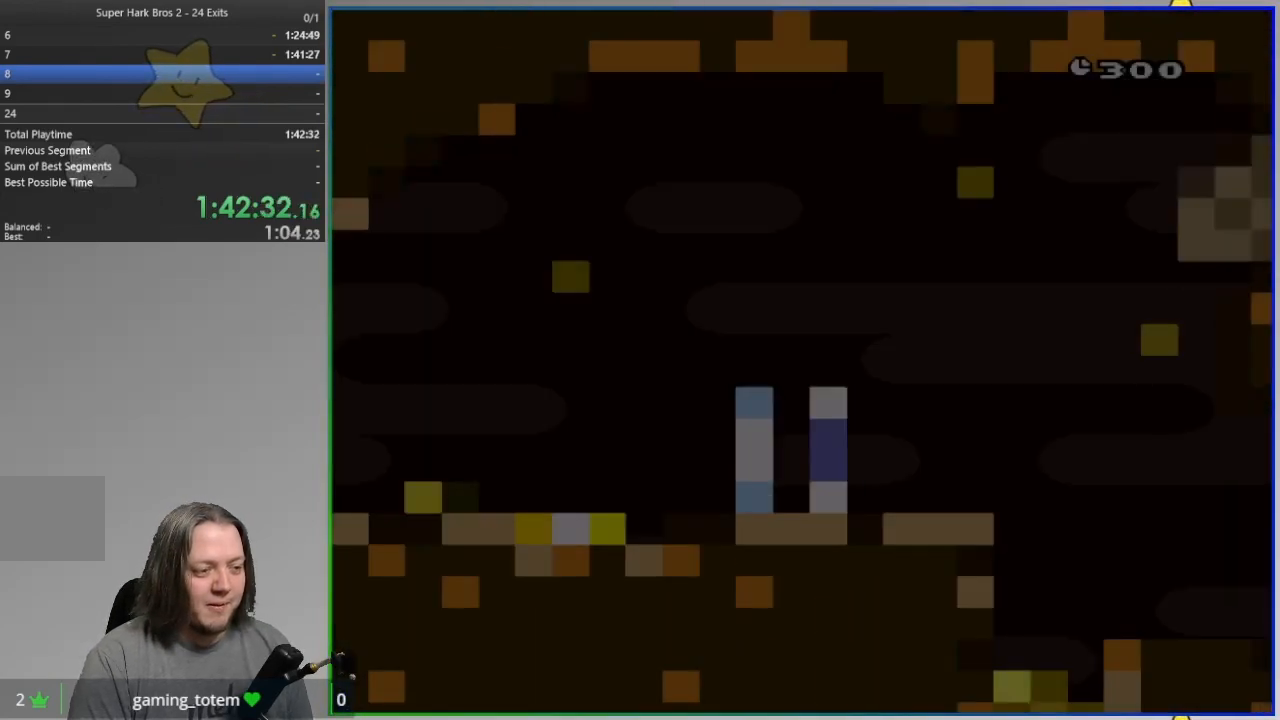
Gameplay with a controller (PlayStation layout); each line is a JSON object with the inputs held at the frame after it. "events" lists button and stick changes between this image and that frame as [ms after this image, input, new state], when the widget could be followed in between. Not read: HOME left_stick right_stick.
{"buttons": ["SQUARE", "DPAD_RIGHT"], "events": []}
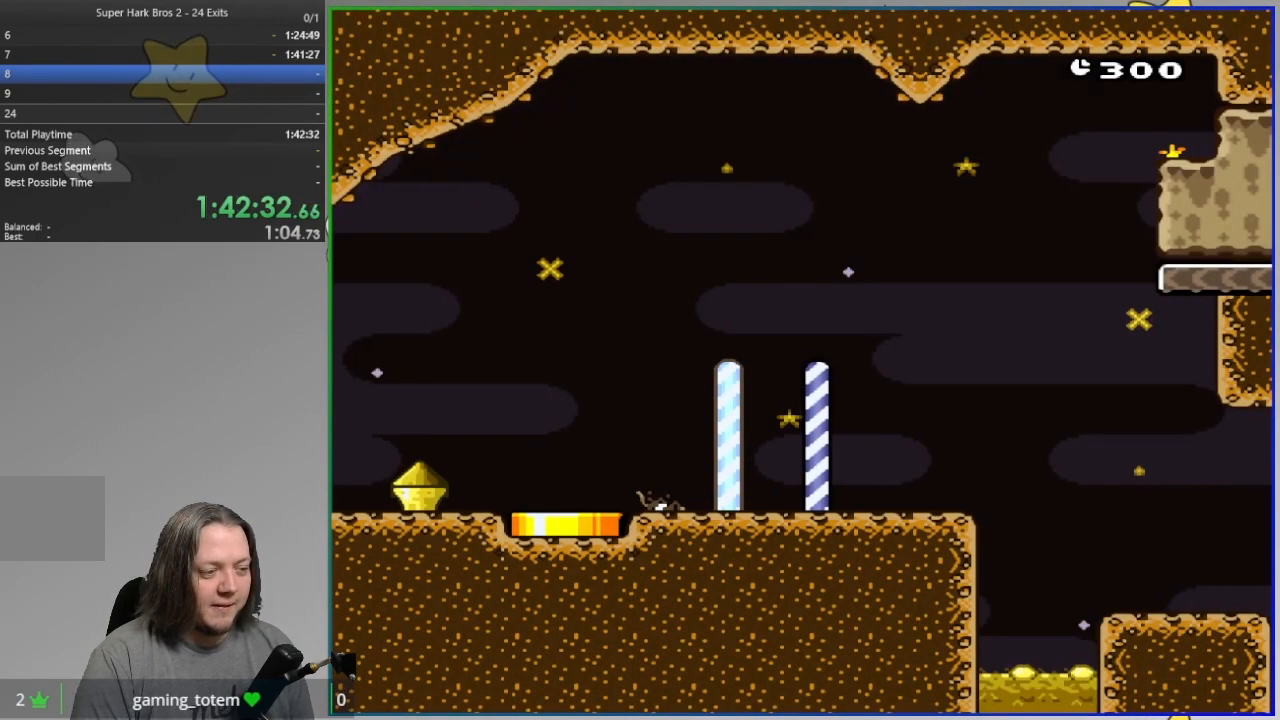
{"buttons": ["SQUARE", "DPAD_RIGHT"], "events": []}
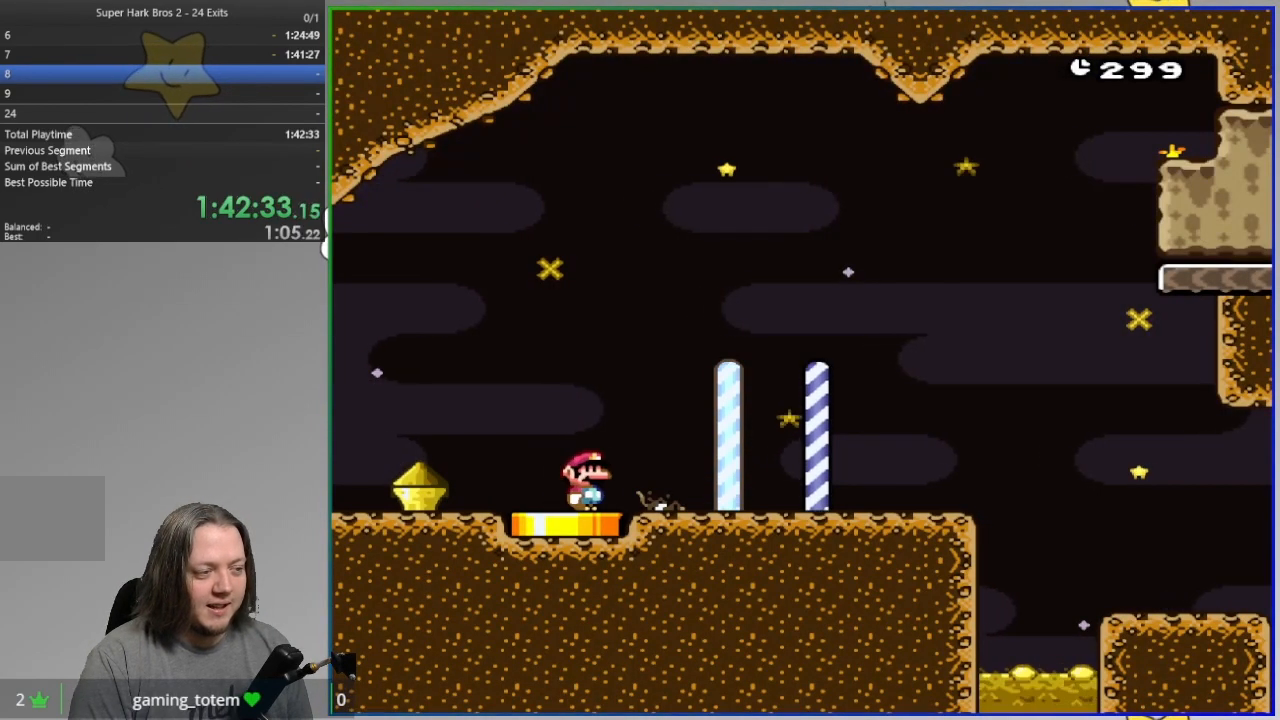
{"buttons": ["CROSS", "SQUARE", "DPAD_RIGHT"], "events": [[250, "CROSS", "down"]]}
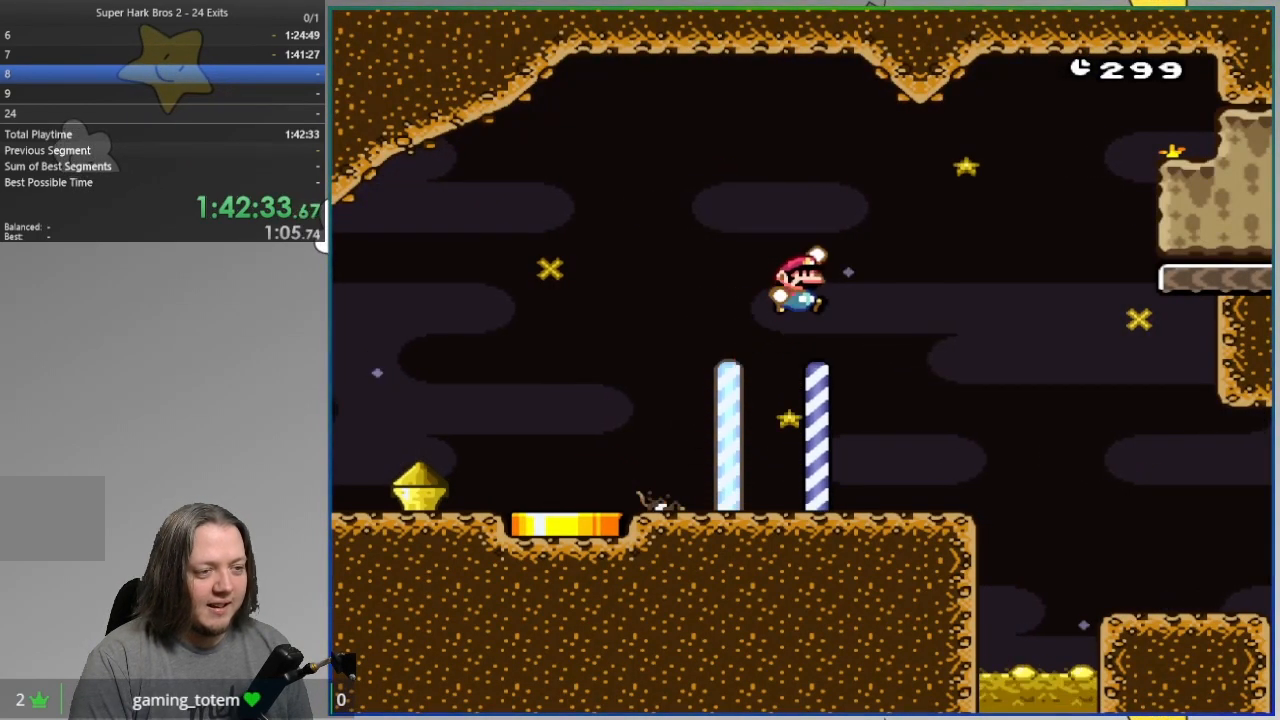
{"buttons": ["SQUARE", "DPAD_RIGHT"], "events": [[167, "CROSS", "up"]]}
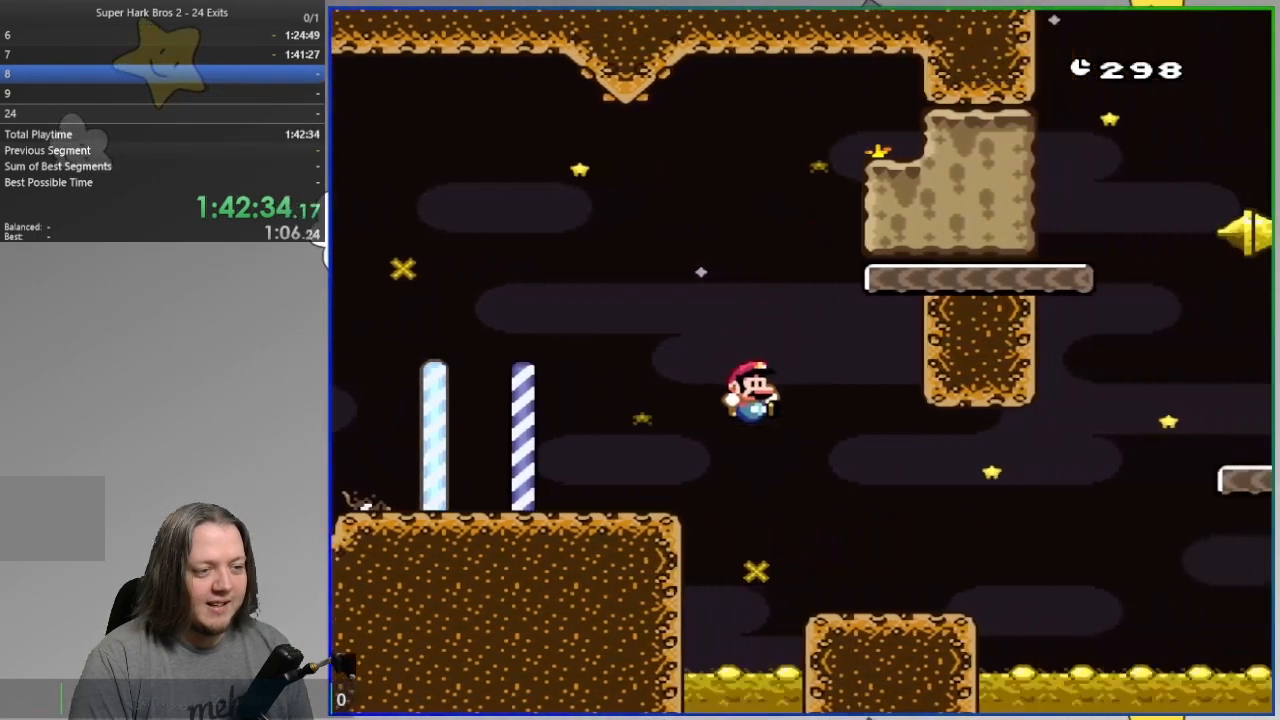
{"buttons": ["SQUARE", "R1", "DPAD_RIGHT"], "events": [[400, "R1", "down"]]}